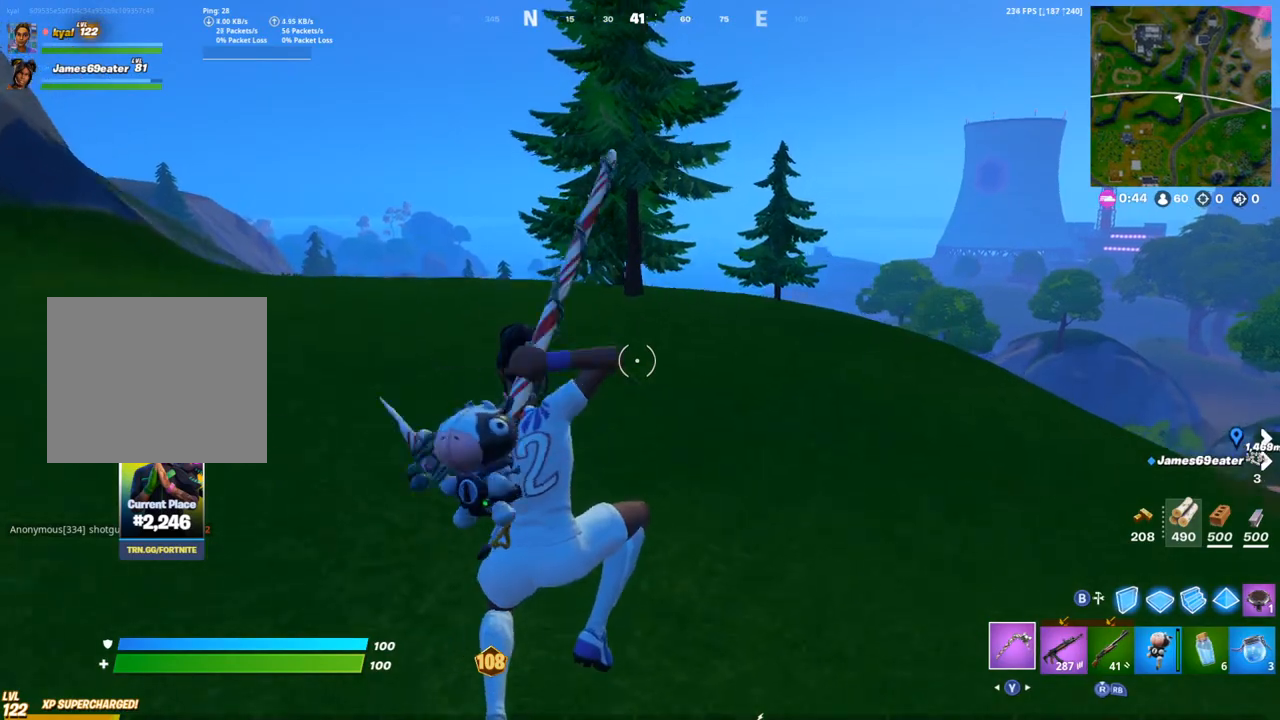
Gameplay with a controller (PlayStation layout); each line is a JSON object with the inputs held at the frame after it (dt_ms = milliseconds from this image to that frame). "events" lists button and stick changes between this image and that frame as [ms after this image, input, new state], when the widget could be followed in between.
{"dt_ms": 500, "buttons": [], "left_stick": "up", "right_stick": "center", "events": [[17, "TRIANGLE", "up"], [100, "DPAD_UP", "down"], [100, "left_stick", "up"], [183, "DPAD_UP", "up"], [317, "DPAD_UP", "down"], [433, "DPAD_UP", "up"]]}
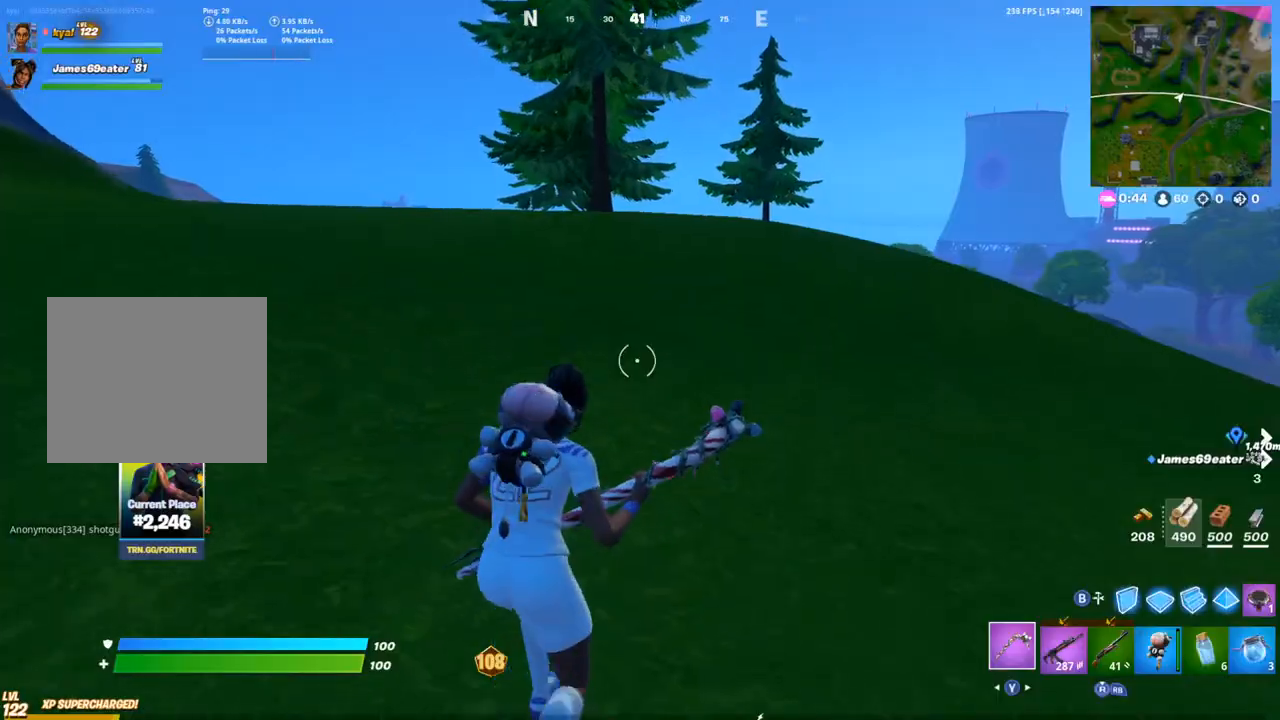
{"dt_ms": 500, "buttons": ["TRIANGLE", "R1"], "left_stick": "up", "right_stick": "center", "events": [[200, "CROSS", "down"], [200, "R1", "down"], [250, "TRIANGLE", "down"], [317, "CROSS", "up"], [367, "R1", "up"], [367, "TRIANGLE", "up"], [433, "R1", "down"], [467, "TRIANGLE", "down"]]}
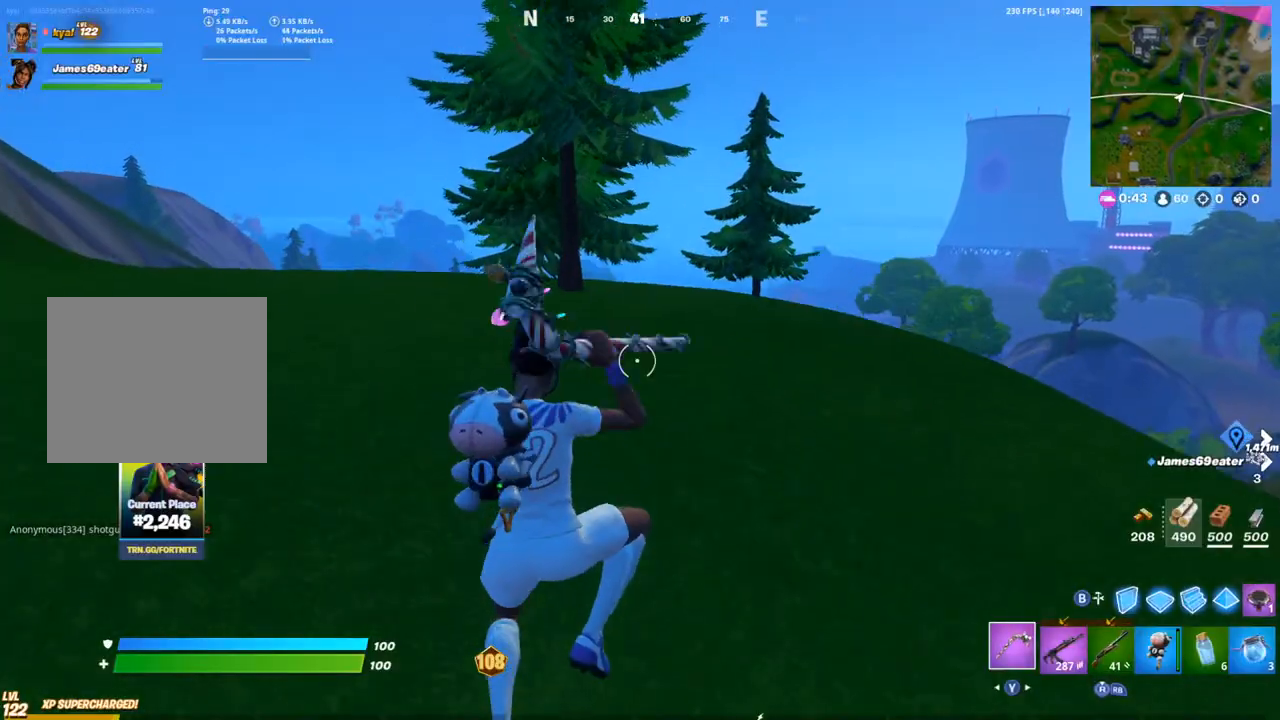
{"dt_ms": 500, "buttons": ["R1"], "left_stick": "up", "right_stick": "center", "events": [[83, "R1", "up"], [83, "TRIANGLE", "up"], [467, "R1", "down"]]}
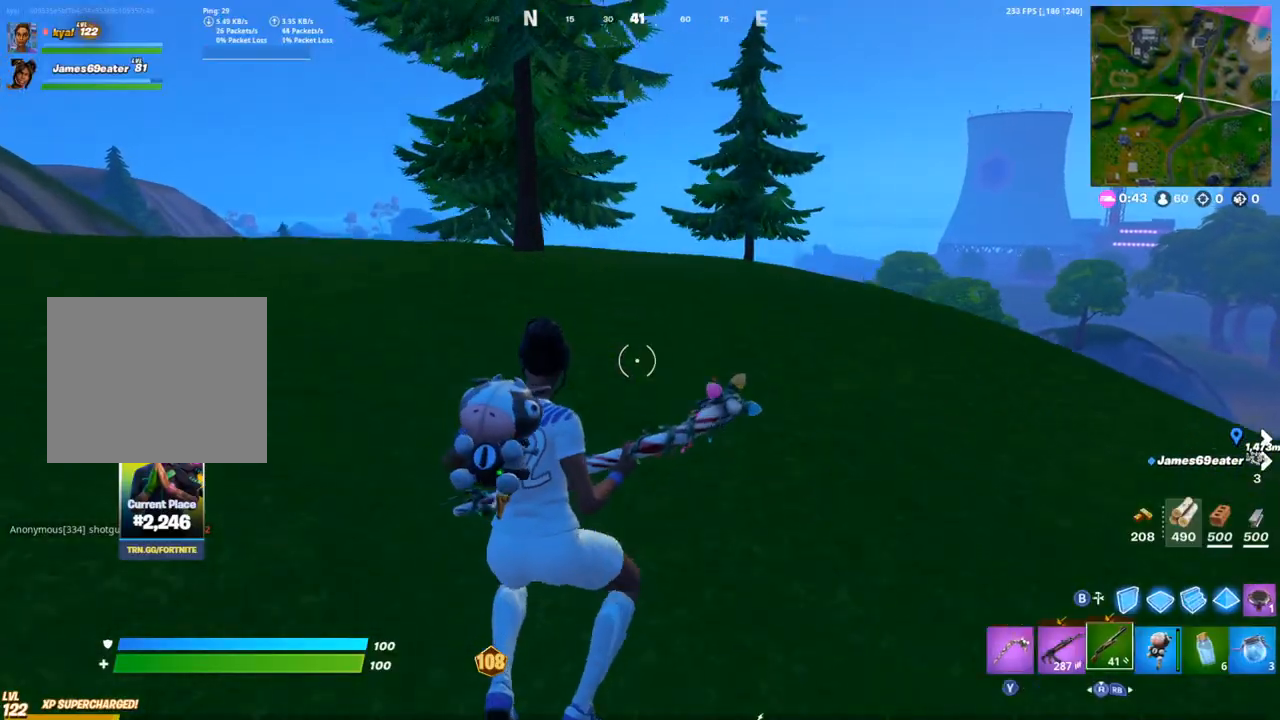
{"dt_ms": 500, "buttons": [], "left_stick": "up", "right_stick": "center", "events": [[17, "TRIANGLE", "down"], [117, "R1", "up"], [133, "TRIANGLE", "up"]]}
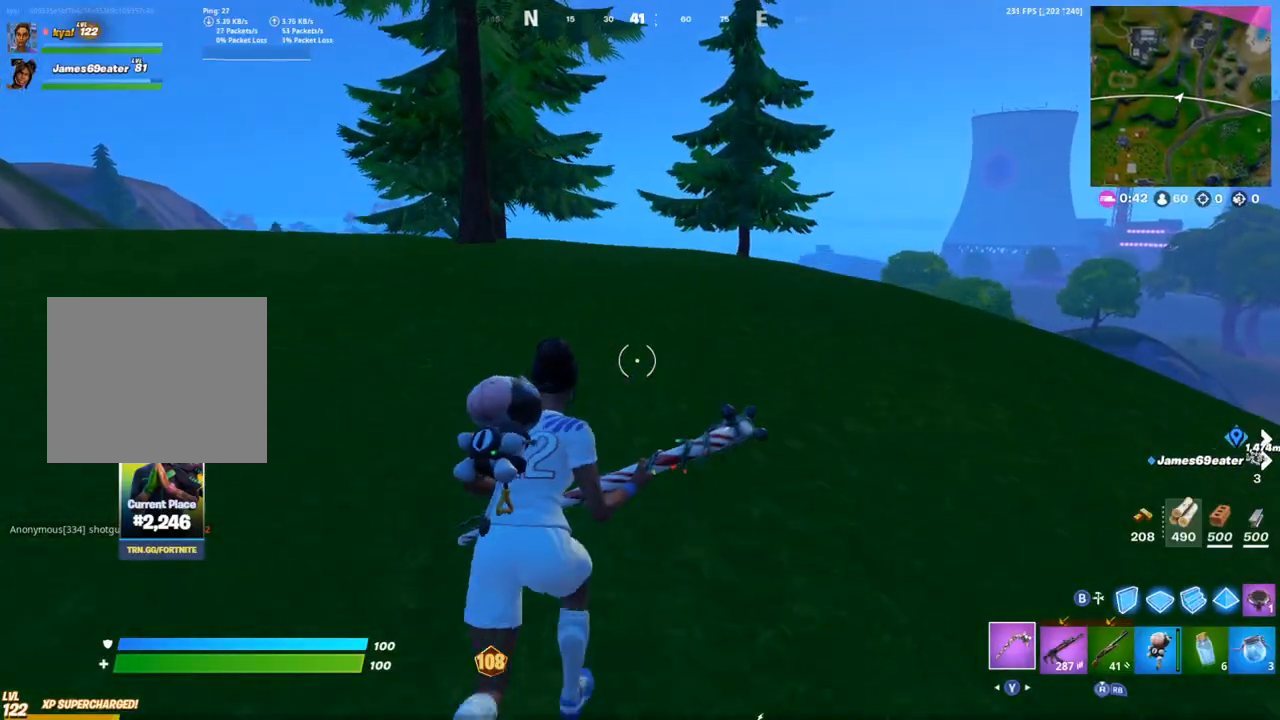
{"dt_ms": 500, "buttons": [], "left_stick": "up", "right_stick": "center", "events": []}
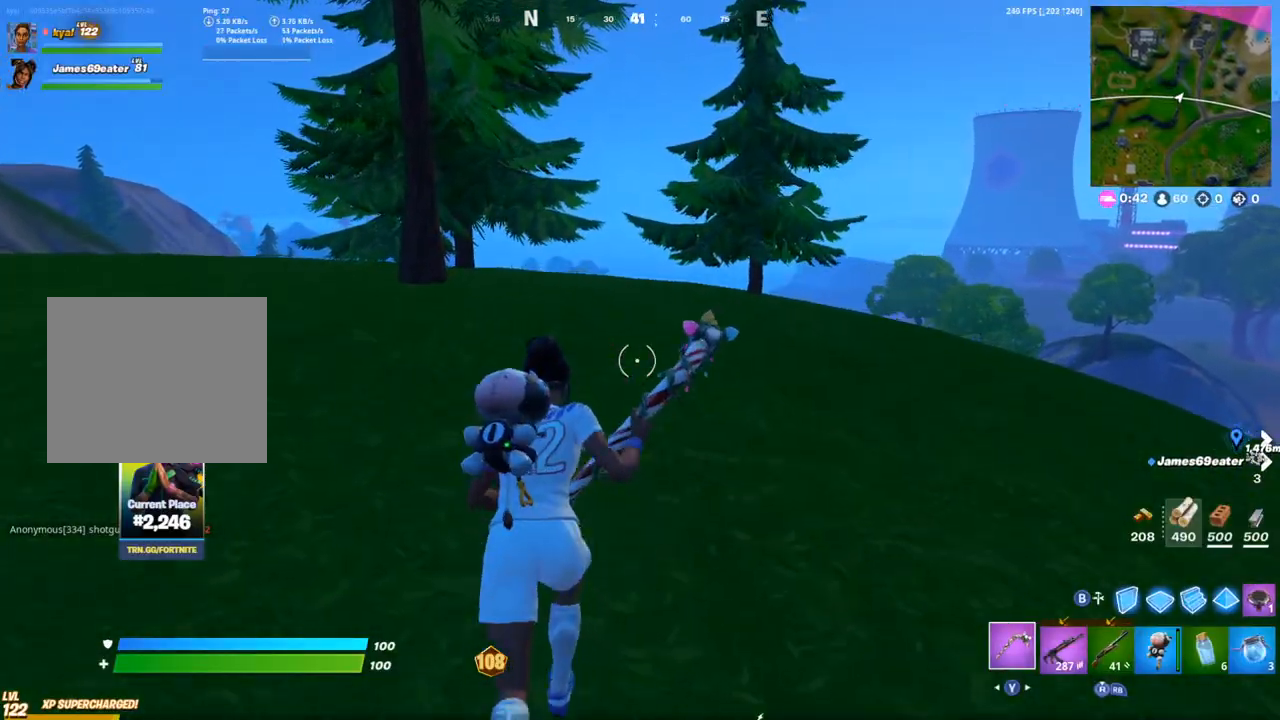
{"dt_ms": 500, "buttons": ["R1"], "left_stick": "up-left", "right_stick": "center", "events": [[33, "left_stick", "up-left"], [33, "right_stick", "down-right"], [217, "right_stick", "center"], [333, "R1", "down"], [400, "TRIANGLE", "down"], [500, "TRIANGLE", "up"]]}
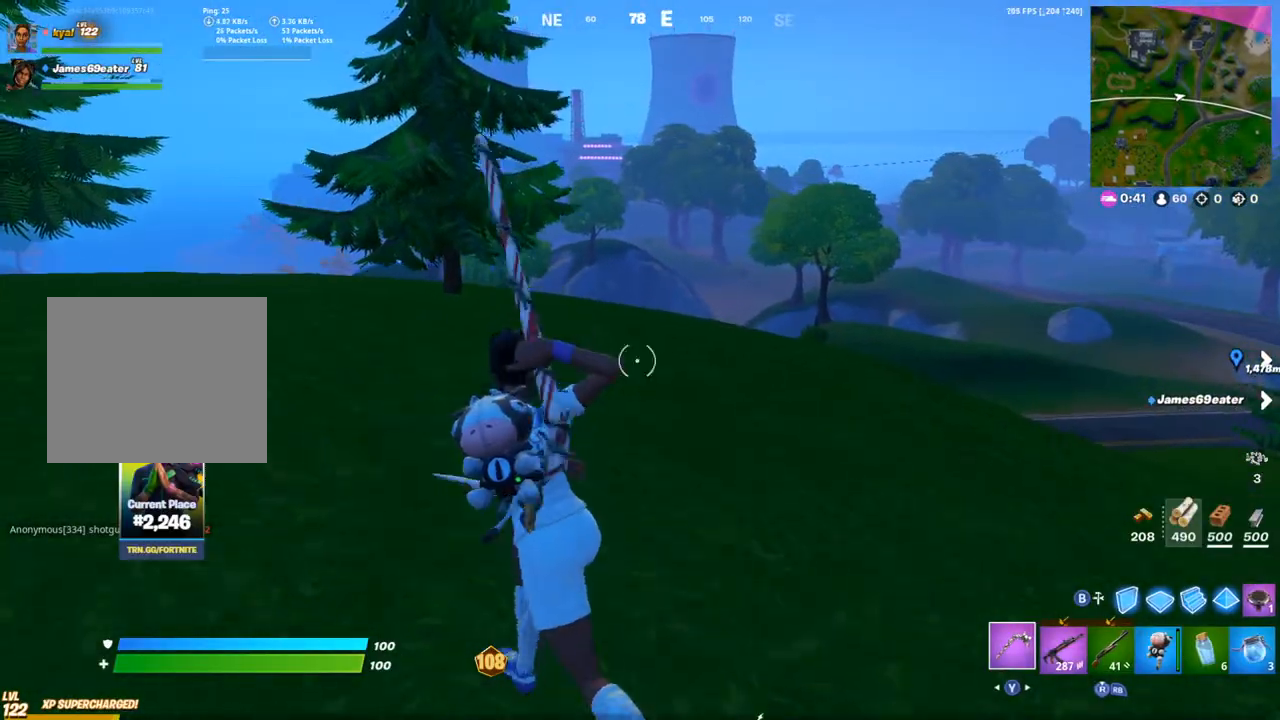
{"dt_ms": 500, "buttons": [], "left_stick": "up-right", "right_stick": "down-left", "events": [[17, "R1", "up"], [33, "left_stick", "up"], [50, "right_stick", "left"], [167, "left_stick", "up-right"], [183, "right_stick", "center"], [433, "CROSS", "down"], [500, "CROSS", "up"], [500, "right_stick", "down-left"]]}
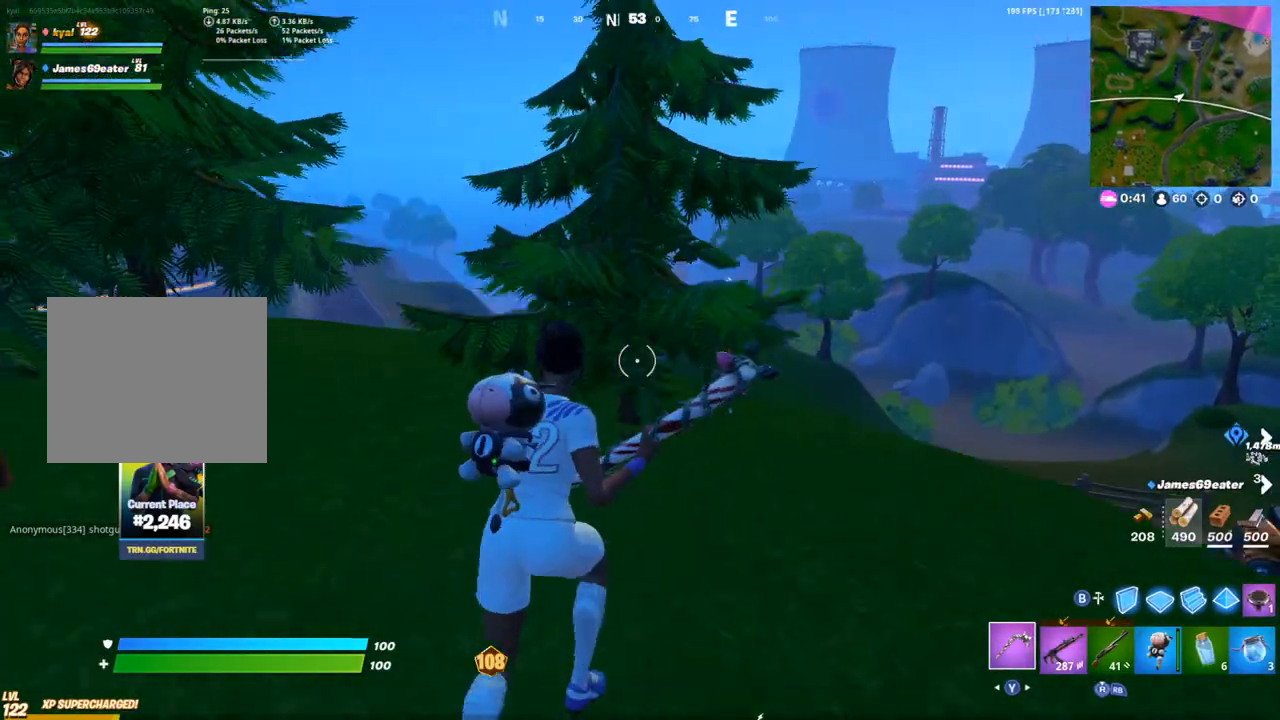
{"dt_ms": 1000, "buttons": ["TRIANGLE"], "left_stick": "up-right", "right_stick": "right"}
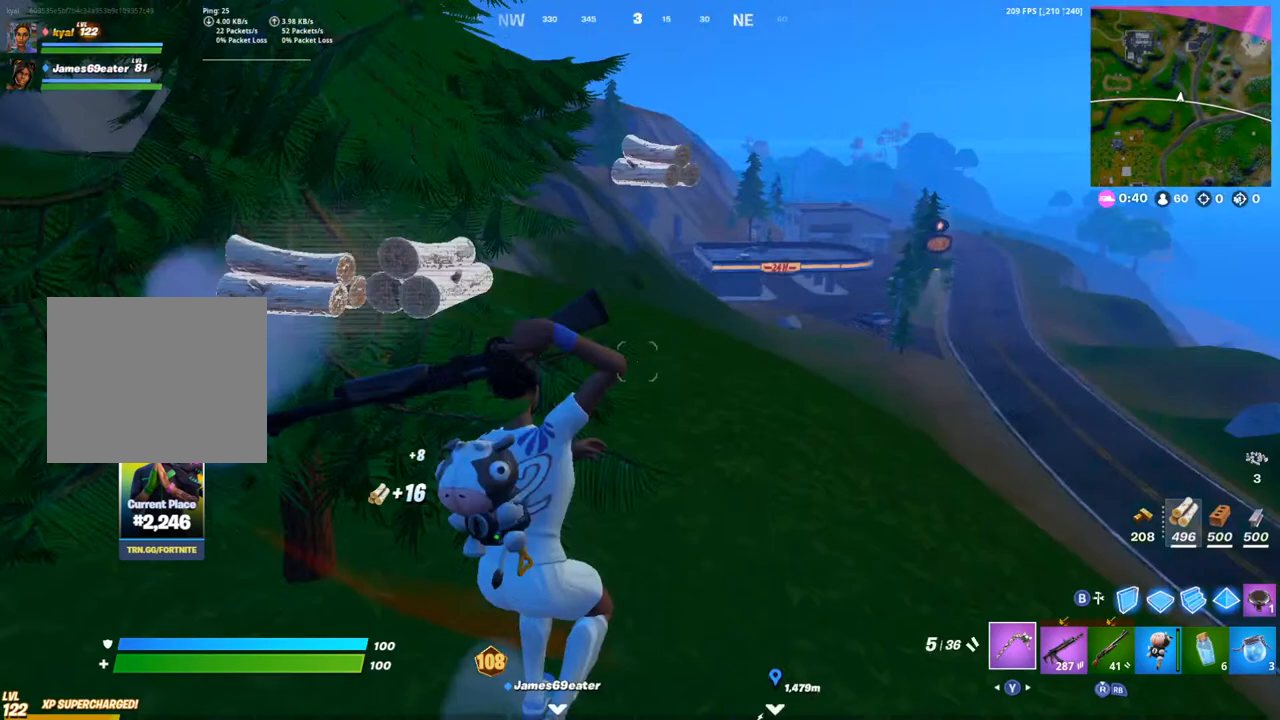
{"dt_ms": 500, "buttons": [], "left_stick": "up-right", "right_stick": "center", "events": [[17, "TRIANGLE", "up"], [17, "right_stick", "center"], [300, "R1", "down"], [350, "R3", "down"], [433, "R3", "up"], [467, "R1", "up"]]}
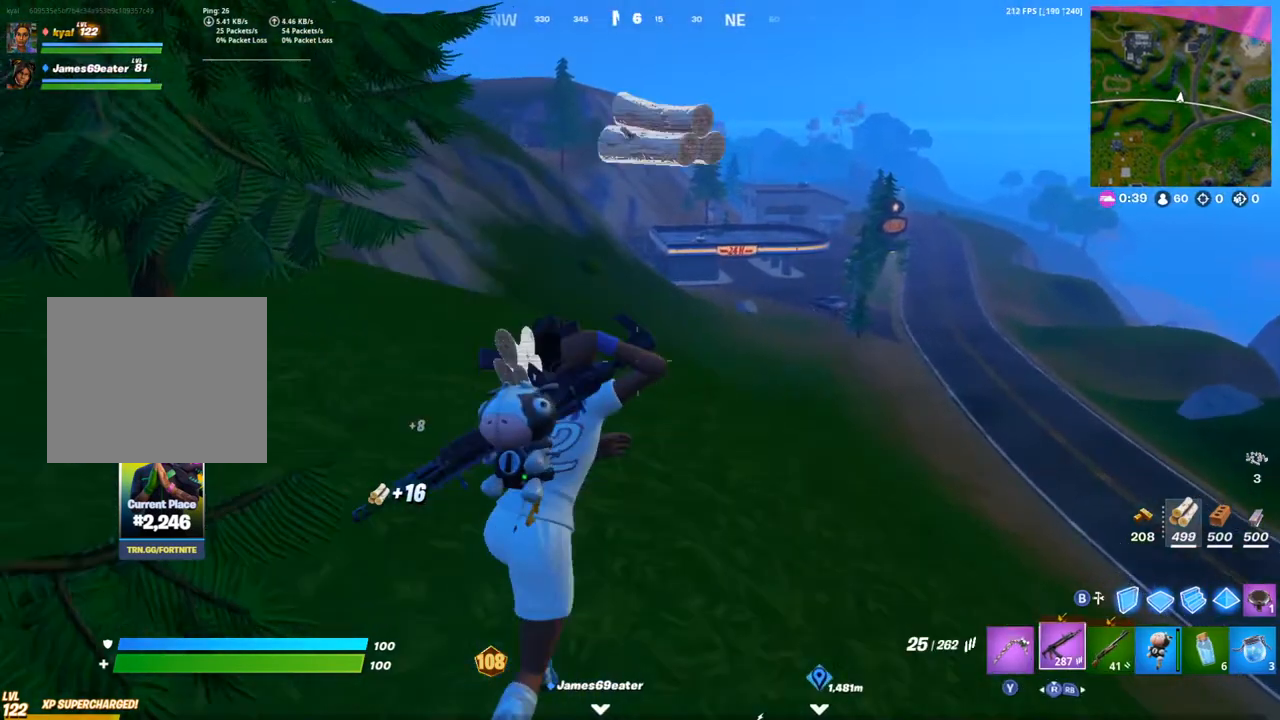
{"dt_ms": 500, "buttons": [], "left_stick": "up-right", "right_stick": "center", "events": [[383, "right_stick", "right"], [500, "right_stick", "center"]]}
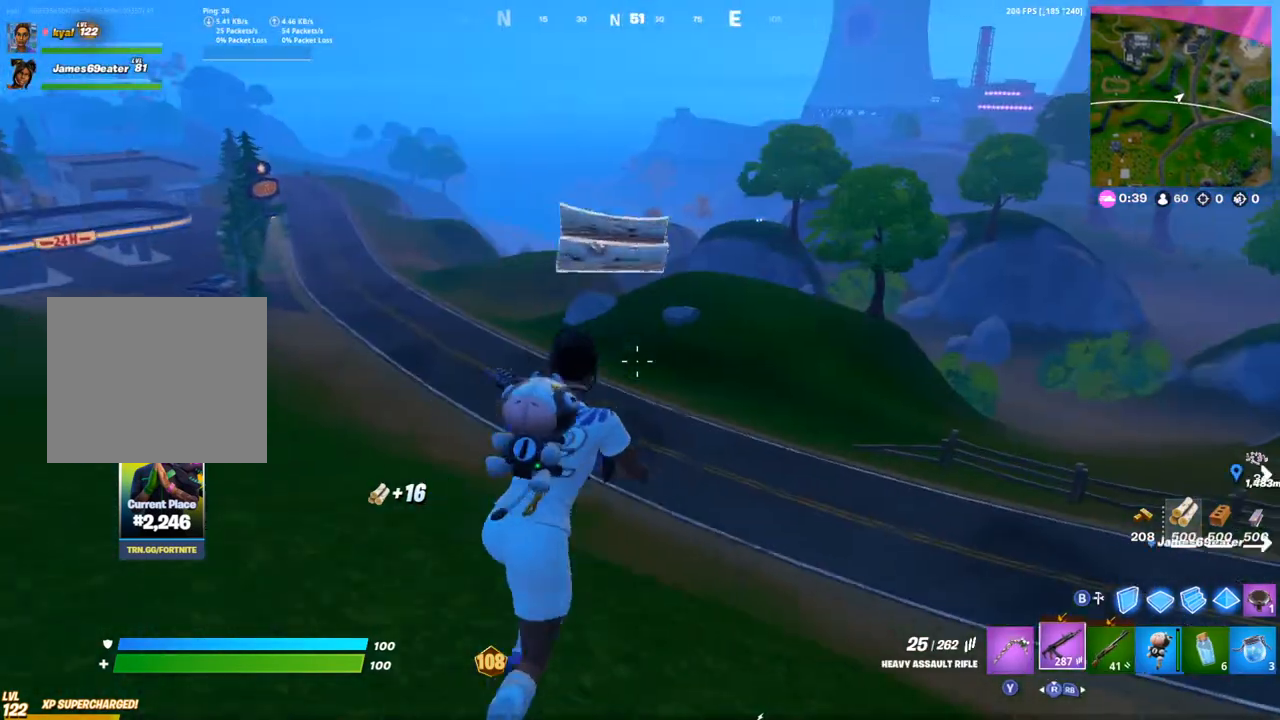
{"dt_ms": 500, "buttons": [], "left_stick": "up-right", "right_stick": "center", "events": []}
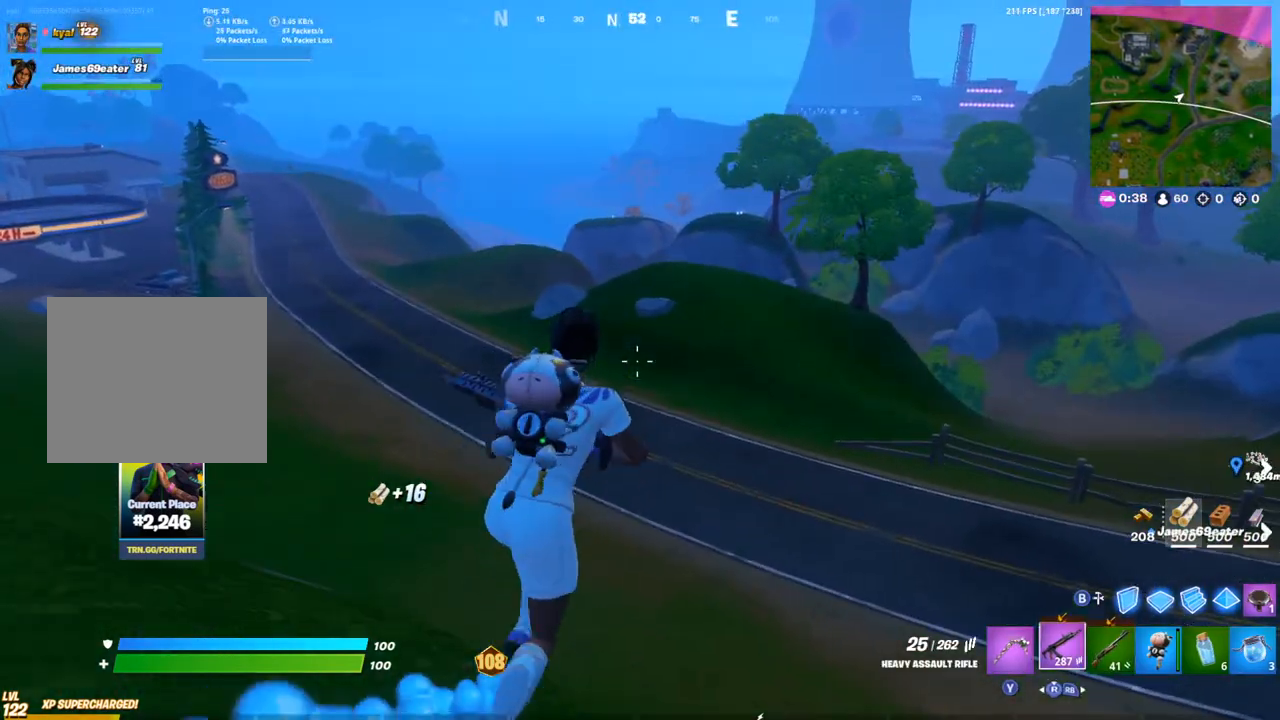
{"dt_ms": 500, "buttons": [], "left_stick": "up", "right_stick": "right", "events": [[317, "right_stick", "right"], [383, "left_stick", "up"]]}
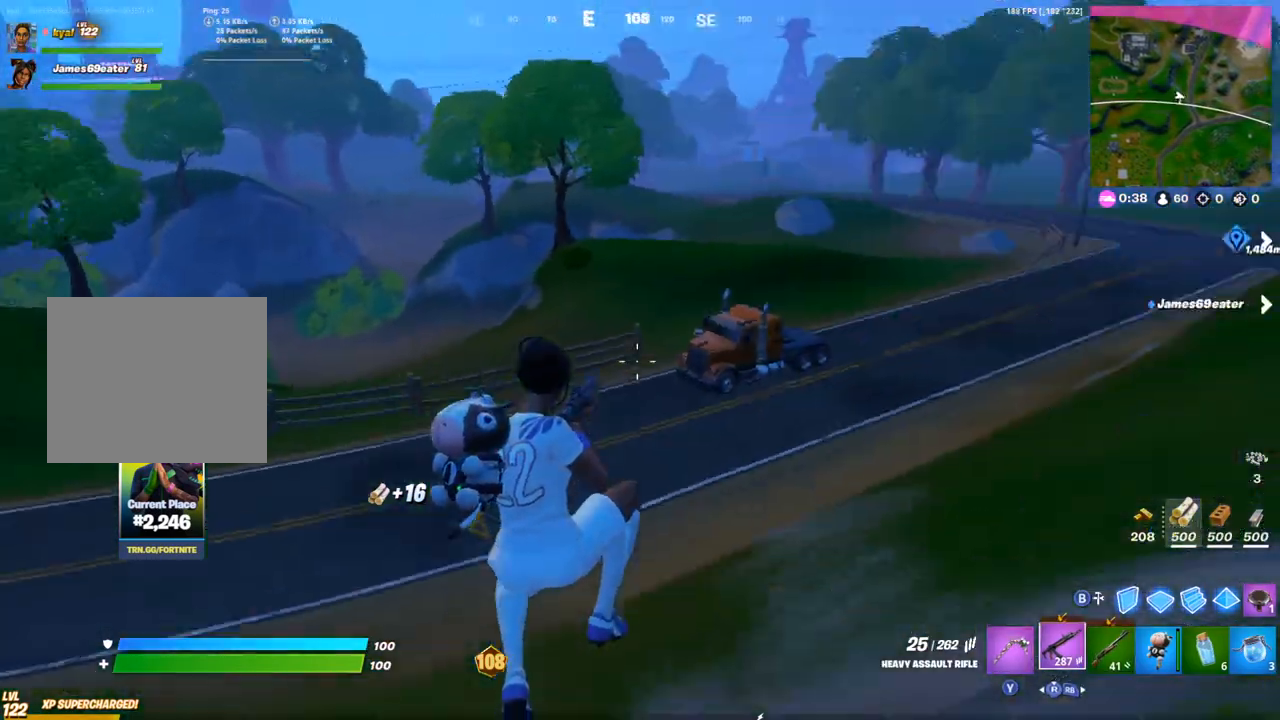
{"dt_ms": 500, "buttons": [], "left_stick": "up-left", "right_stick": "center", "events": [[33, "right_stick", "center"], [217, "left_stick", "up-left"]]}
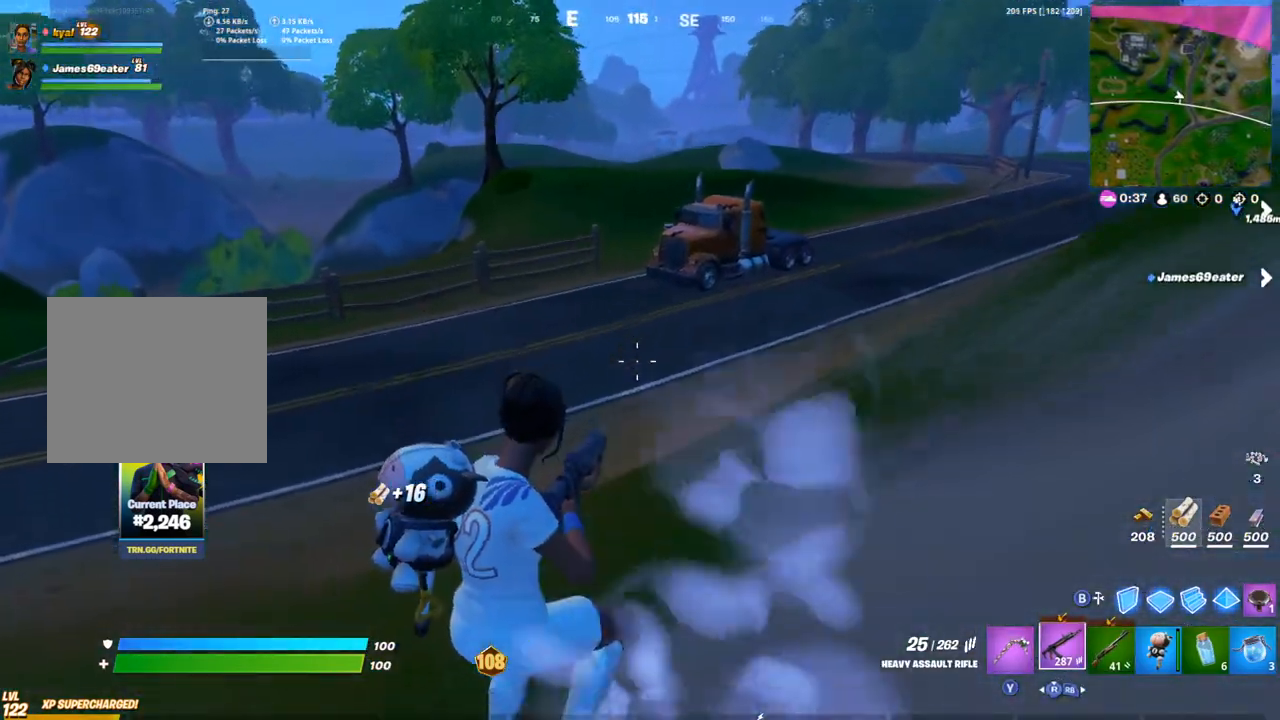
{"dt_ms": 500, "buttons": [], "left_stick": "up", "right_stick": "center", "events": [[83, "left_stick", "up"], [400, "CROSS", "down"], [500, "CROSS", "up"]]}
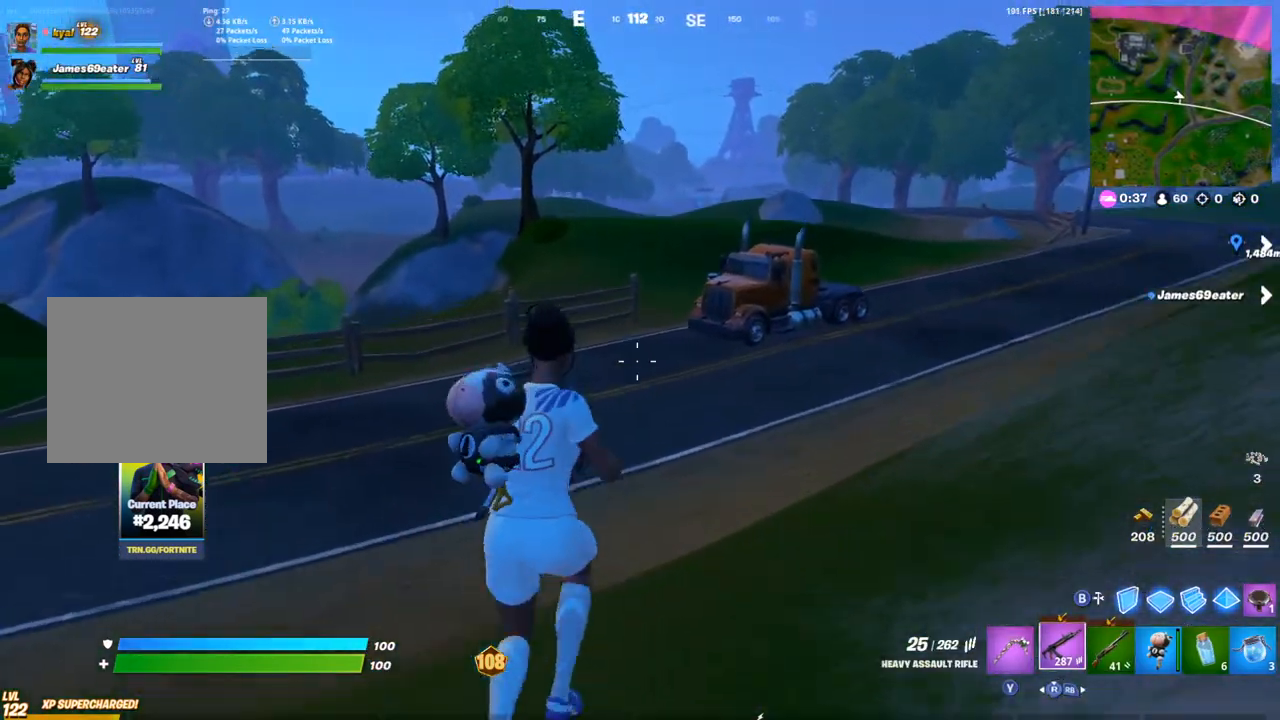
{"dt_ms": 500, "buttons": [], "left_stick": "up", "right_stick": "center", "events": [[67, "DPAD_UP", "down"], [200, "DPAD_UP", "up"]]}
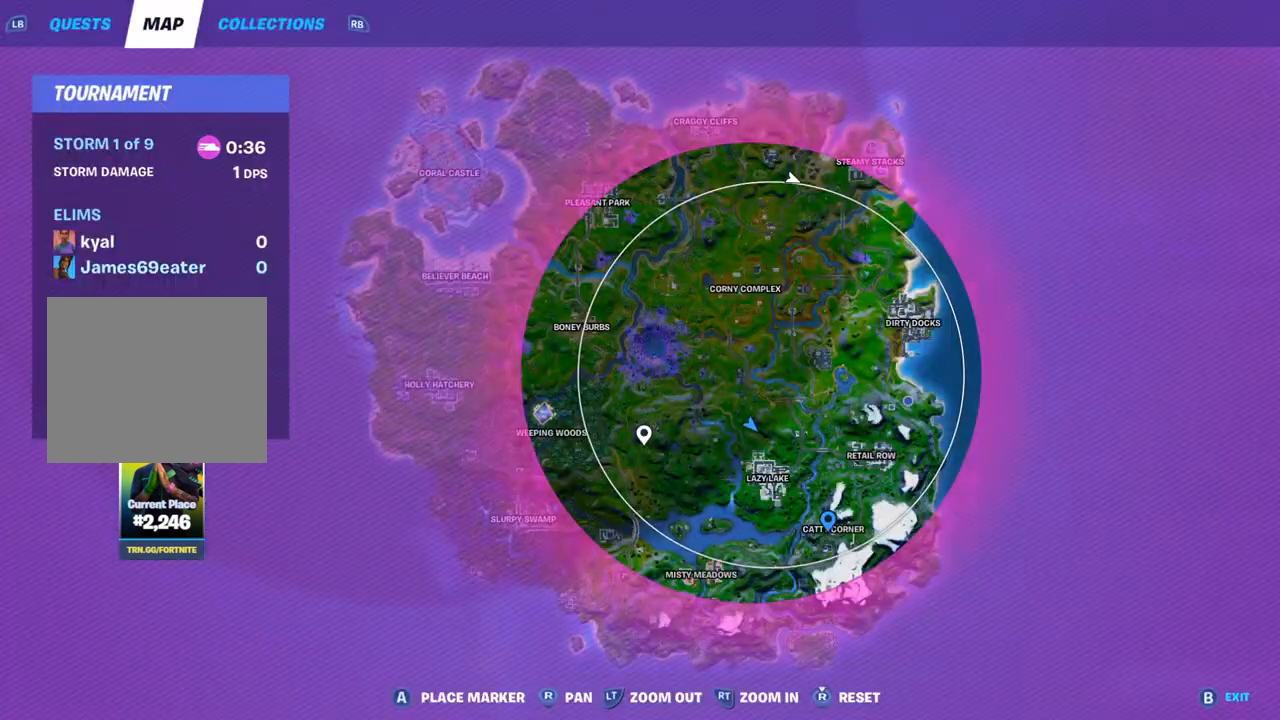
{"dt_ms": 500, "buttons": [], "left_stick": "up", "right_stick": "center"}
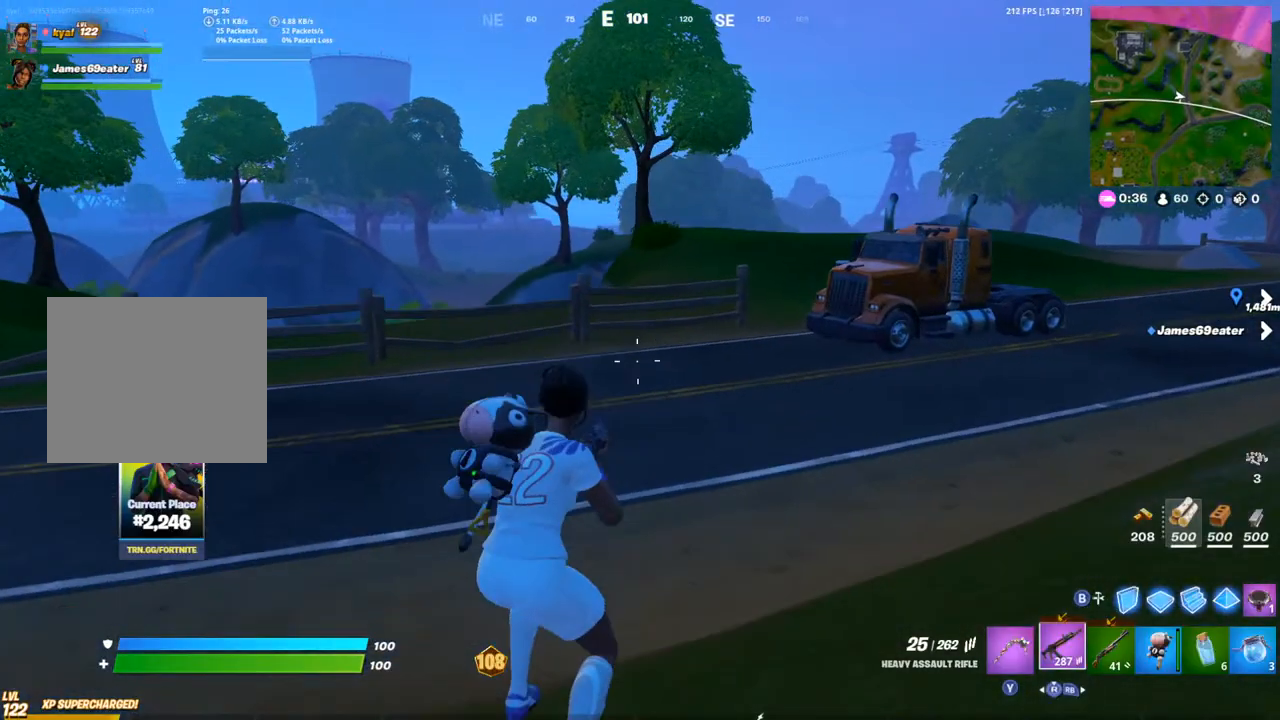
{"dt_ms": 500, "buttons": [], "left_stick": "up", "right_stick": "center", "events": [[150, "DPAD_UP", "down"], [283, "DPAD_UP", "up"]]}
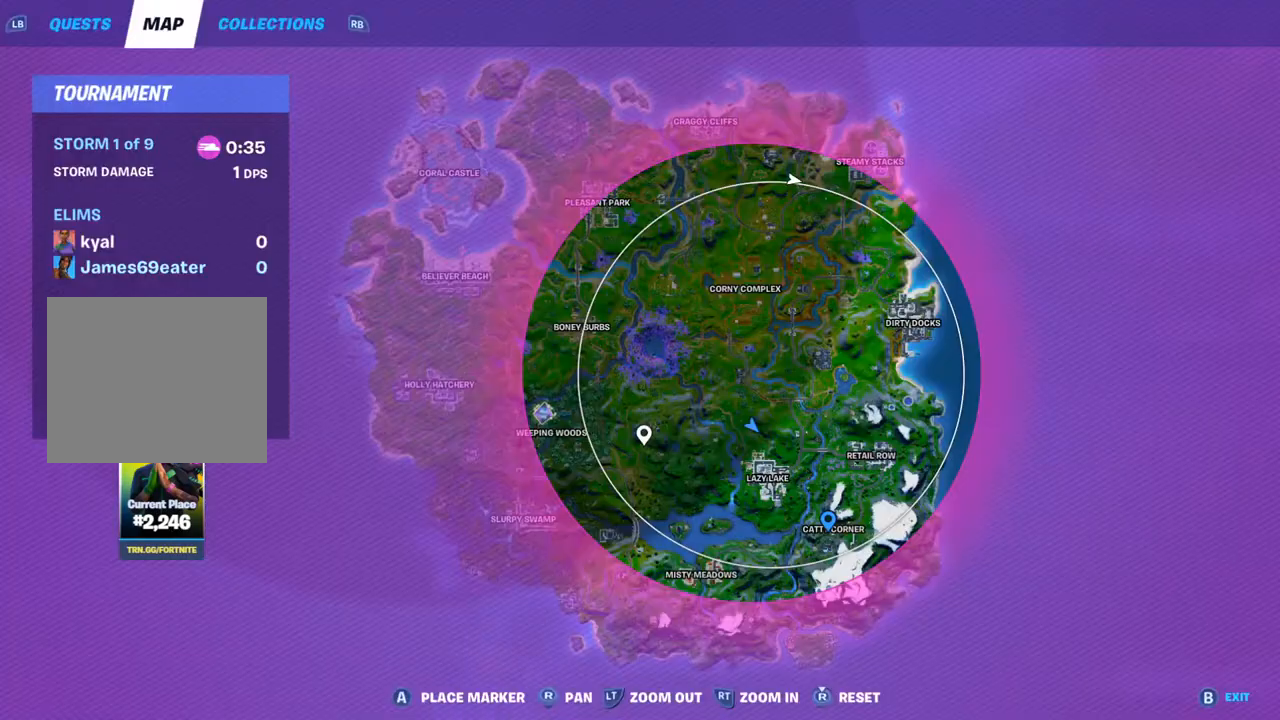
{"dt_ms": 500, "buttons": [], "left_stick": "up", "right_stick": "left", "events": [[300, "DPAD_UP", "down"], [450, "right_stick", "left"], [467, "DPAD_UP", "up"]]}
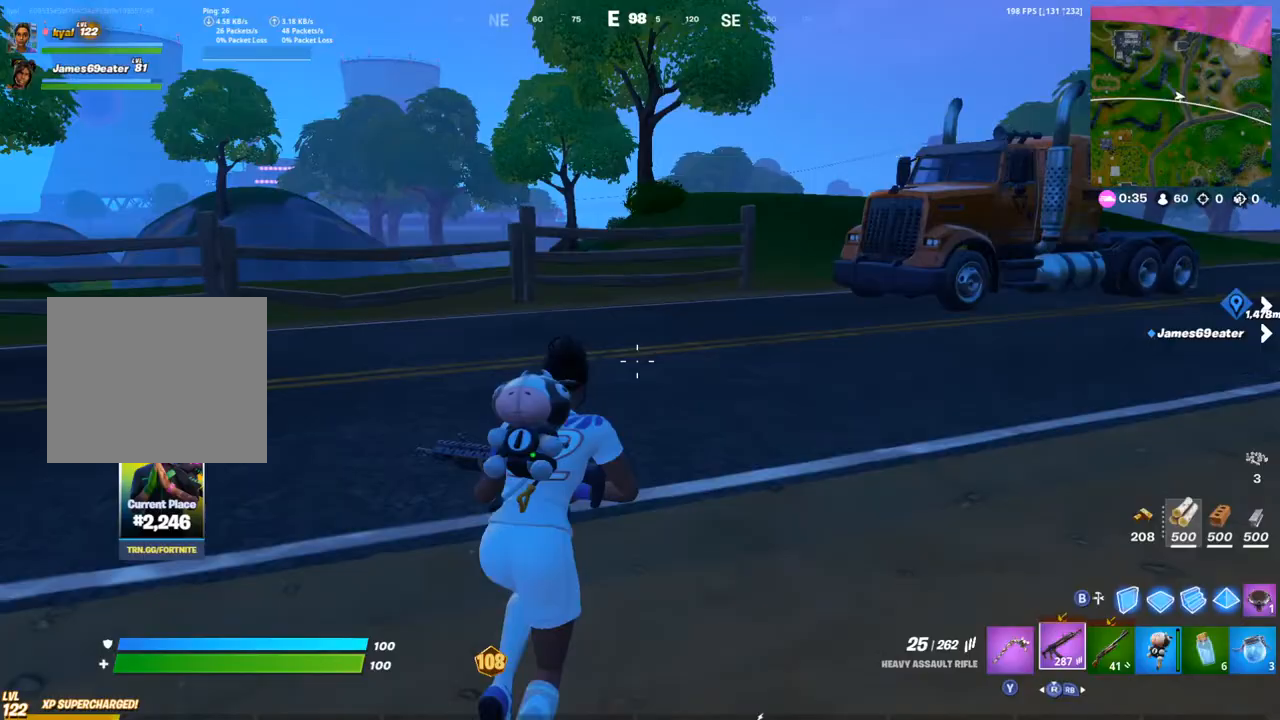
{"dt_ms": 500, "buttons": ["DPAD_UP"], "left_stick": "up-right", "right_stick": "center", "events": [[67, "left_stick", "up-right"], [67, "right_stick", "center"], [300, "CROSS", "down"], [433, "CROSS", "up"], [450, "DPAD_UP", "down"]]}
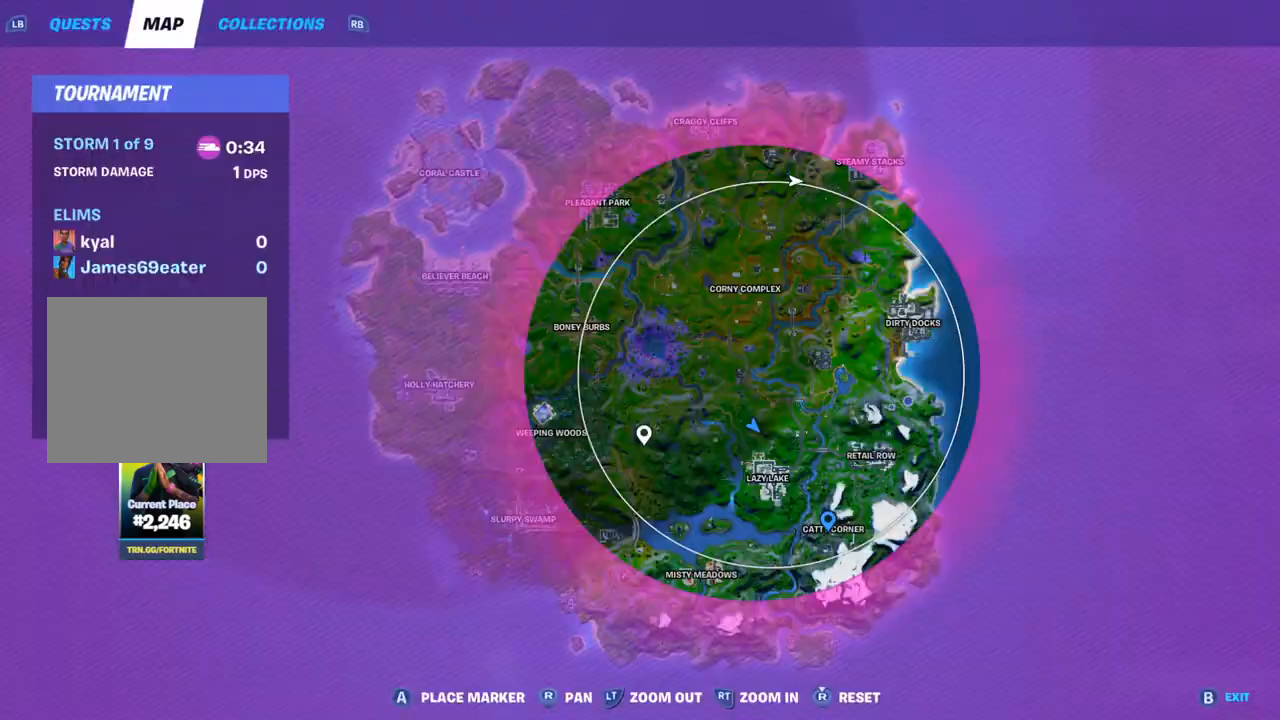
{"dt_ms": 500, "buttons": [], "left_stick": "up-right", "right_stick": "center", "events": [[83, "DPAD_UP", "up"], [200, "DPAD_UP", "down"], [500, "DPAD_UP", "up"]]}
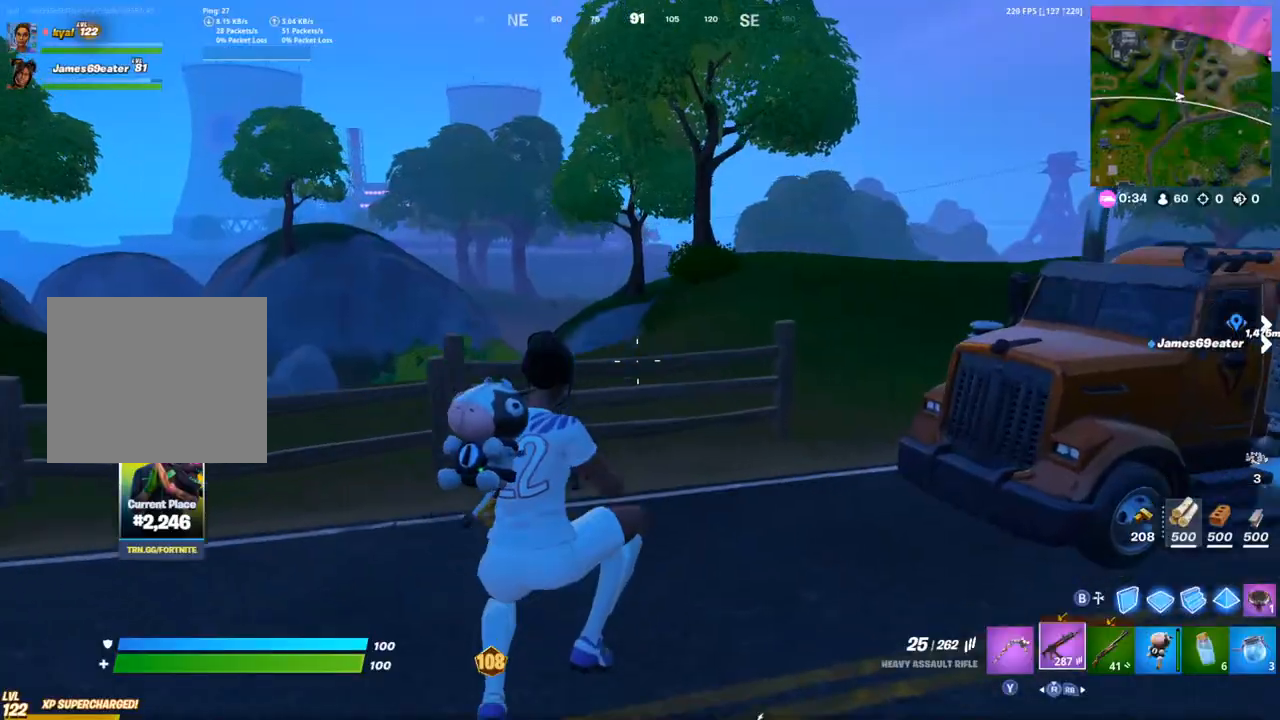
{"dt_ms": 500, "buttons": [], "left_stick": "up-right", "right_stick": "center", "events": [[83, "right_stick", "left"], [150, "right_stick", "center"], [283, "DPAD_UP", "down"], [433, "DPAD_UP", "up"]]}
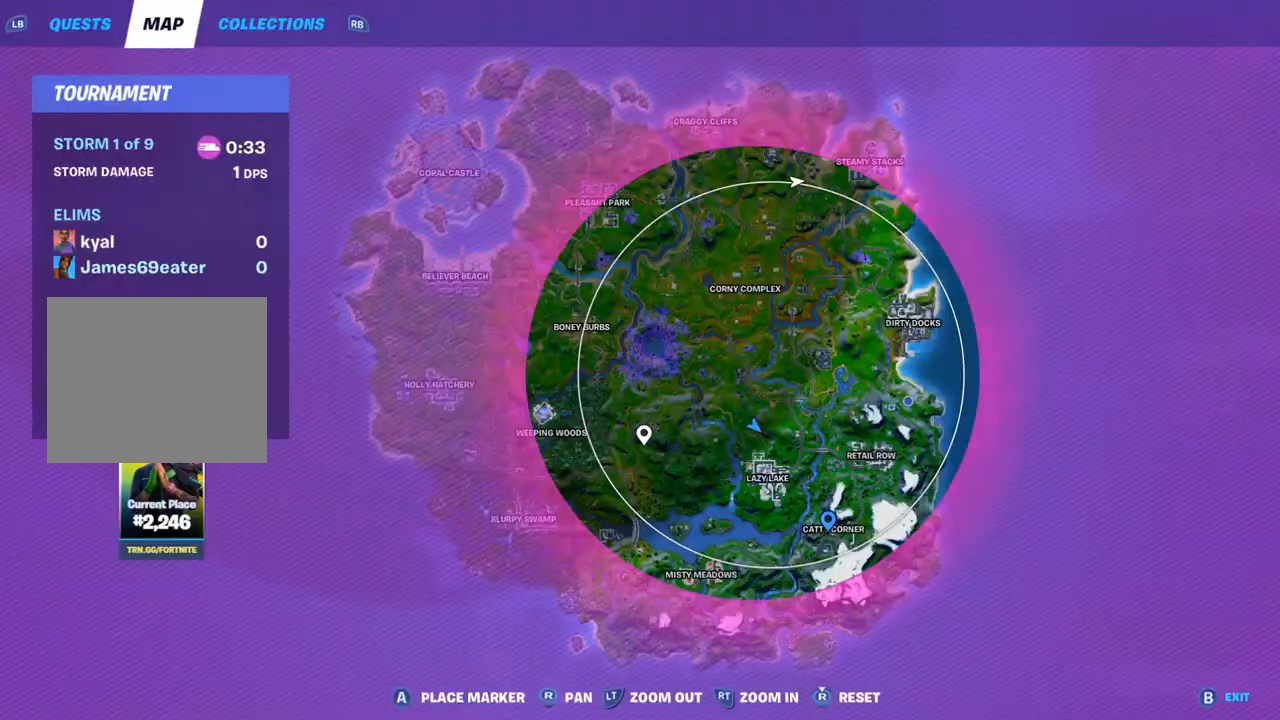
{"dt_ms": 500, "buttons": ["CROSS"], "left_stick": "up-right", "right_stick": "left", "events": [[33, "DPAD_UP", "down"], [83, "right_stick", "left"], [183, "right_stick", "center"], [233, "DPAD_UP", "up"], [383, "right_stick", "left"], [467, "CROSS", "down"]]}
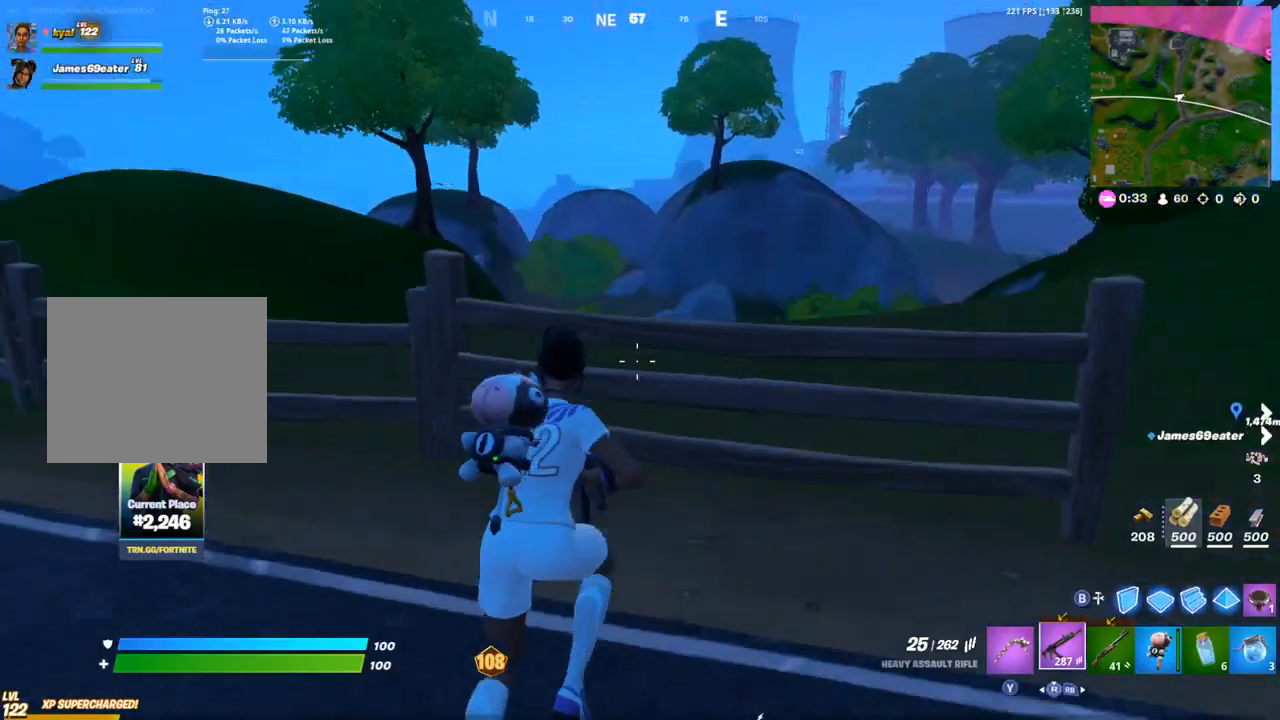
{"dt_ms": 500, "buttons": [], "left_stick": "up-right", "right_stick": "center", "events": [[17, "right_stick", "center"], [83, "CROSS", "up"]]}
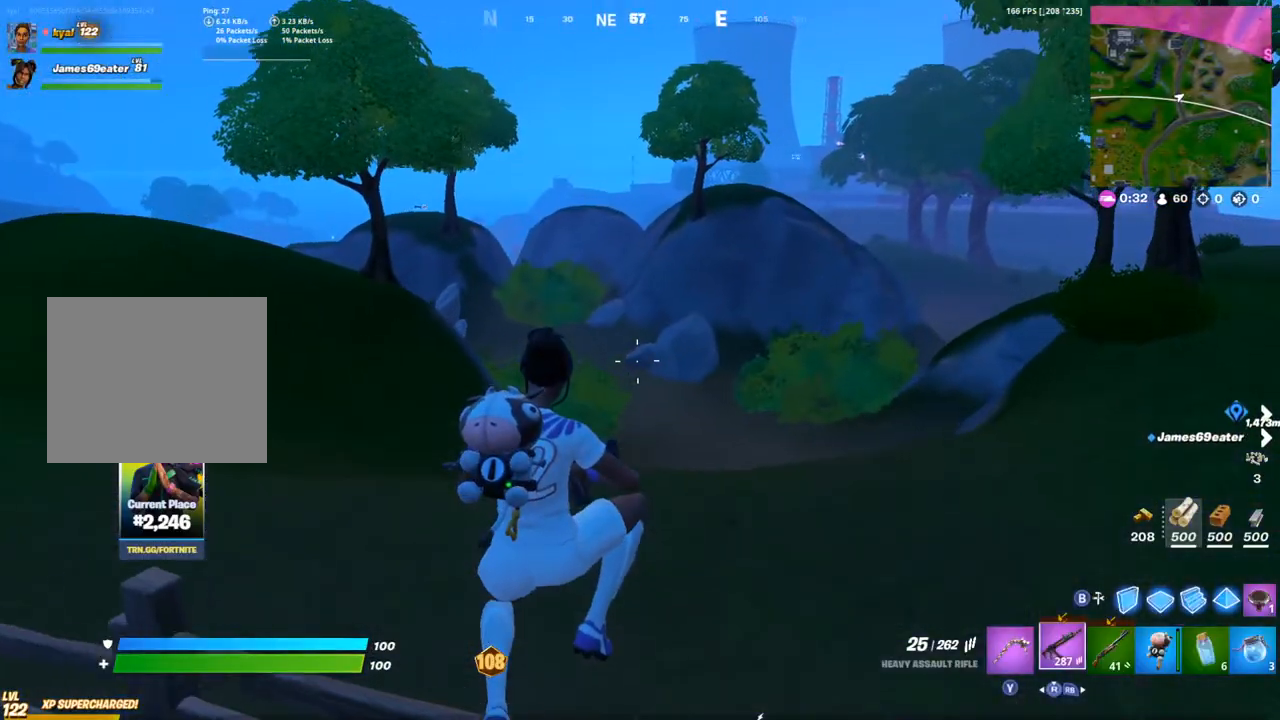
{"dt_ms": 500, "buttons": [], "left_stick": "up-right", "right_stick": "center", "events": [[233, "right_stick", "down-right"], [267, "CROSS", "down"], [367, "CROSS", "up"], [367, "right_stick", "center"]]}
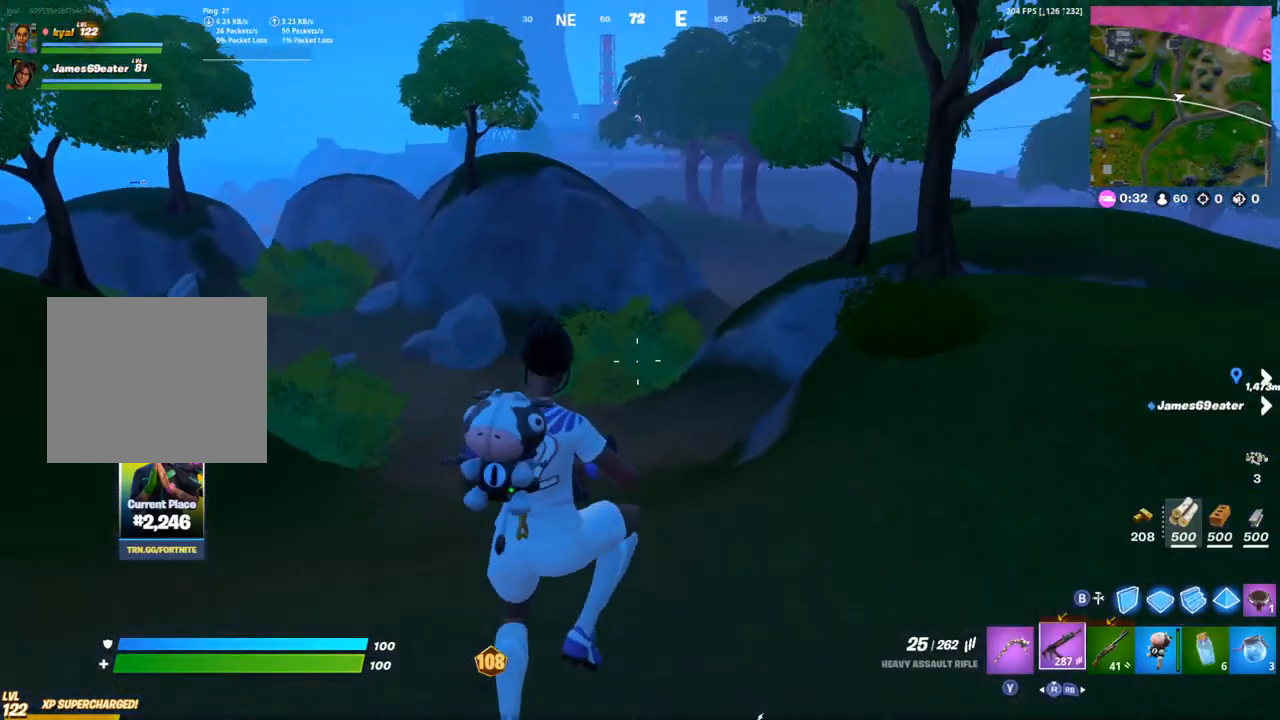
{"dt_ms": 500, "buttons": [], "left_stick": "up-right", "right_stick": "center", "events": [[33, "DPAD_UP", "down"], [150, "DPAD_UP", "up"]]}
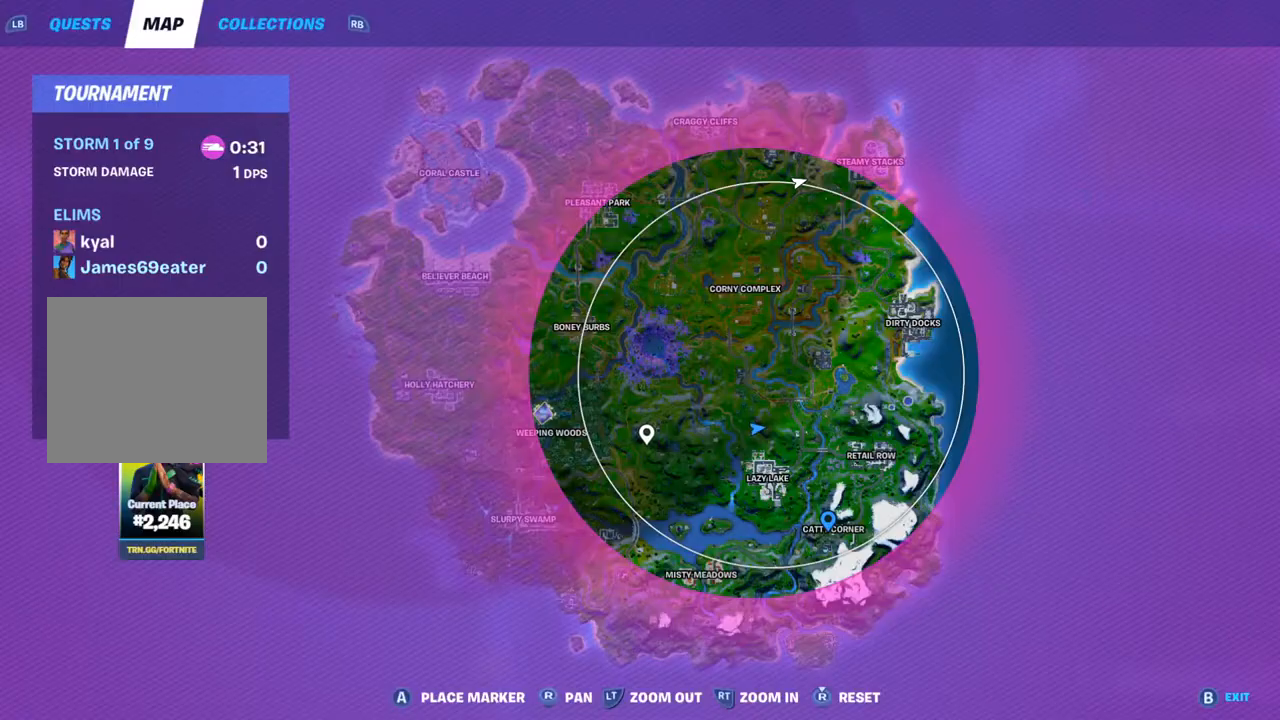
{"dt_ms": 500, "buttons": ["DPAD_UP"], "left_stick": "up-right", "right_stick": "center", "events": [[350, "DPAD_UP", "down"]]}
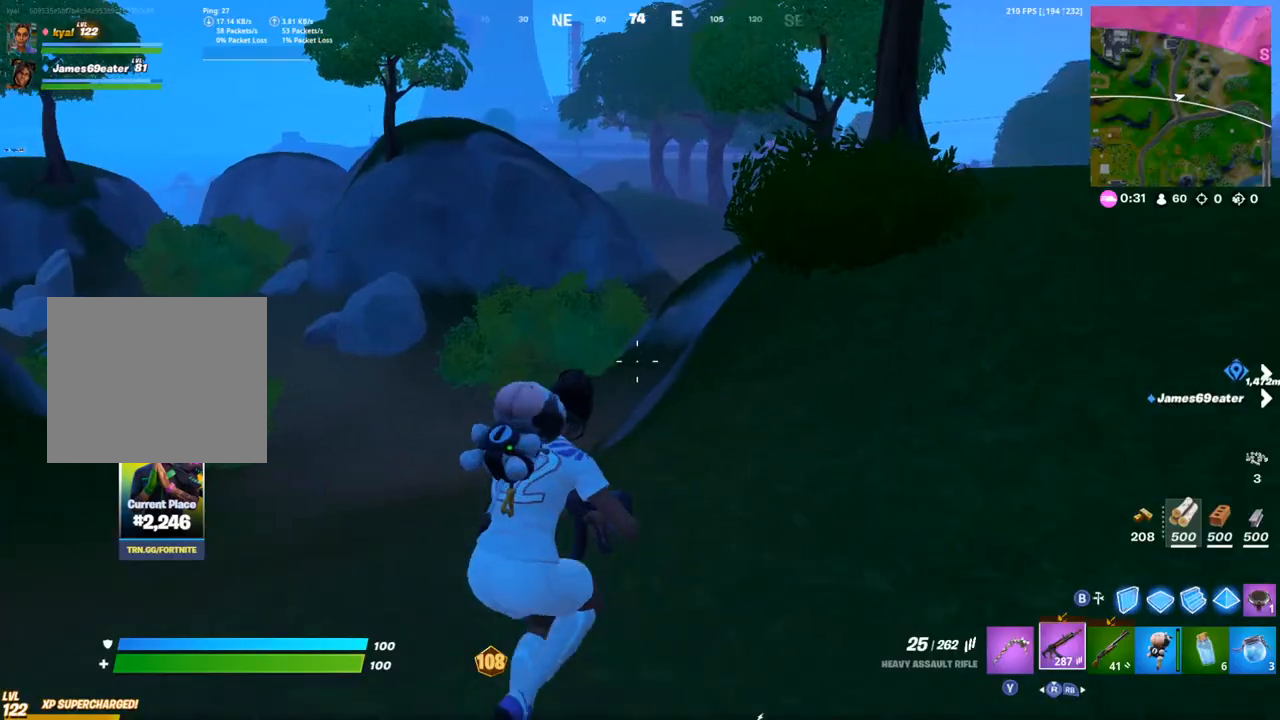
{"dt_ms": 500, "buttons": [], "left_stick": "up-right", "right_stick": "center", "events": [[50, "DPAD_UP", "up"], [200, "CROSS", "down"], [200, "right_stick", "left"], [300, "right_stick", "center"], [367, "CROSS", "up"]]}
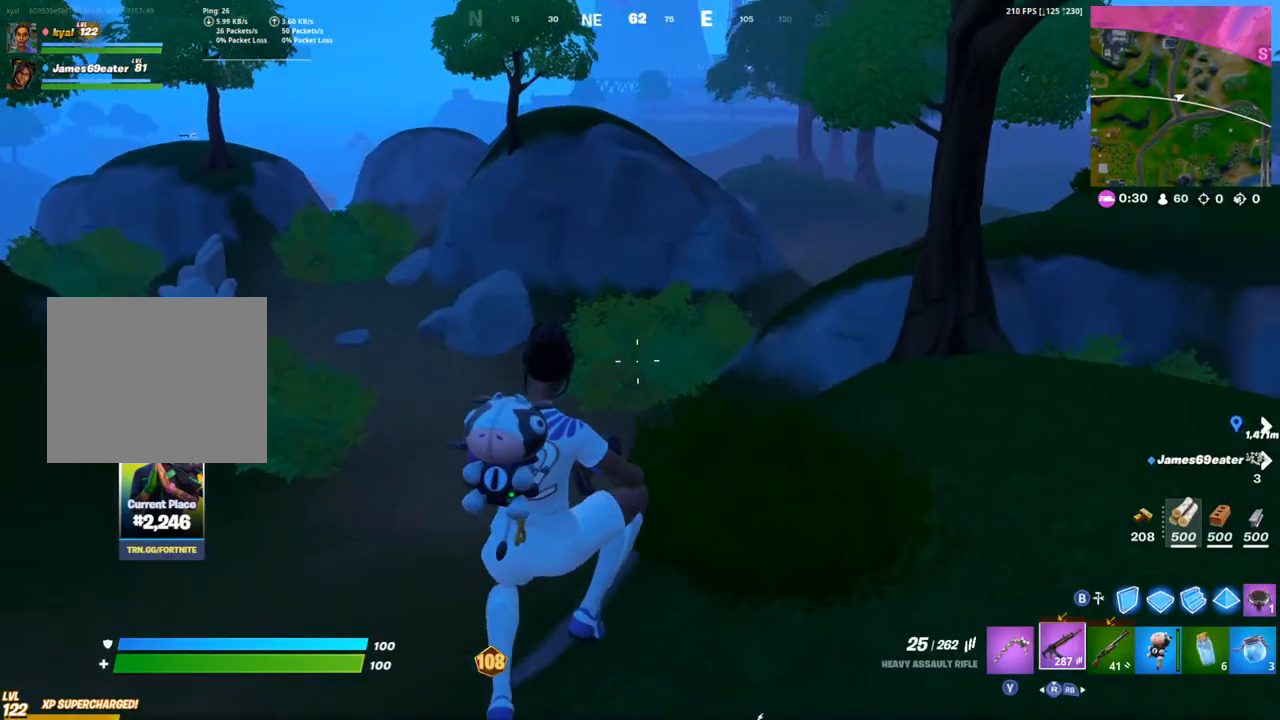
{"dt_ms": 500, "buttons": [], "left_stick": "up-right", "right_stick": "right", "events": [[383, "right_stick", "right"]]}
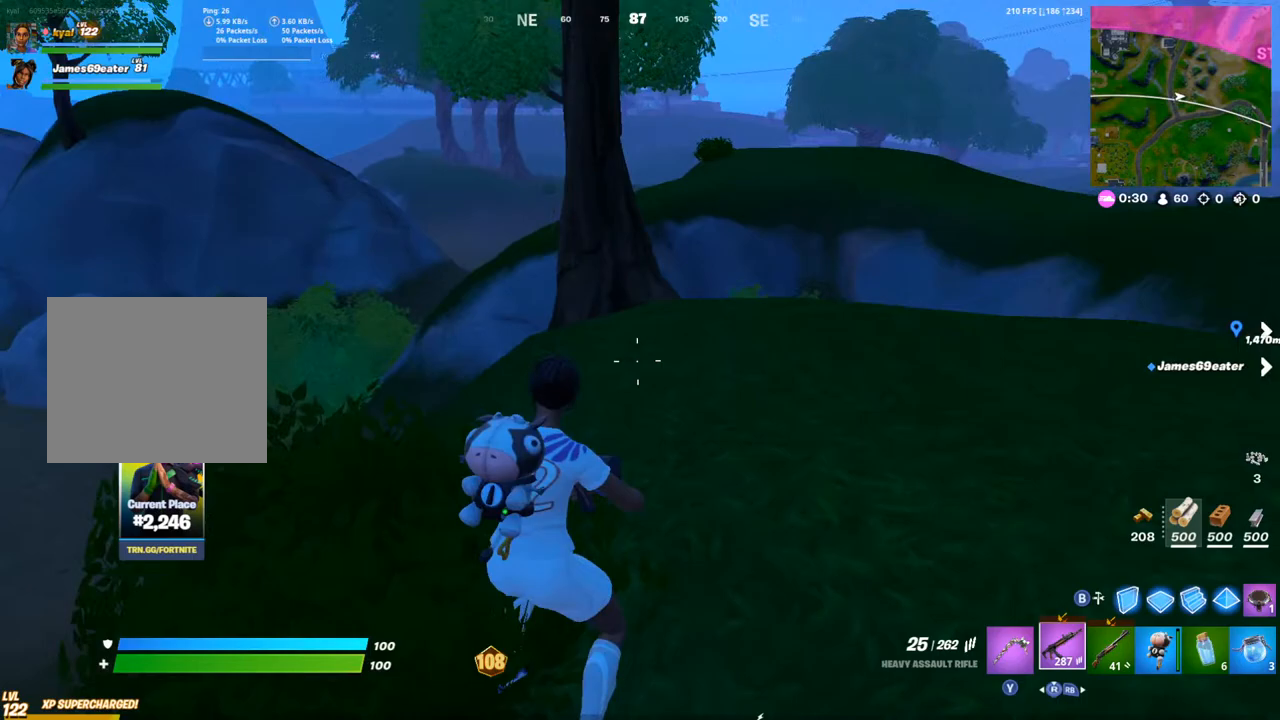
{"dt_ms": 500, "buttons": [], "left_stick": "up", "right_stick": "center", "events": [[17, "right_stick", "center"], [283, "CROSS", "down"], [400, "CROSS", "up"], [417, "left_stick", "up"]]}
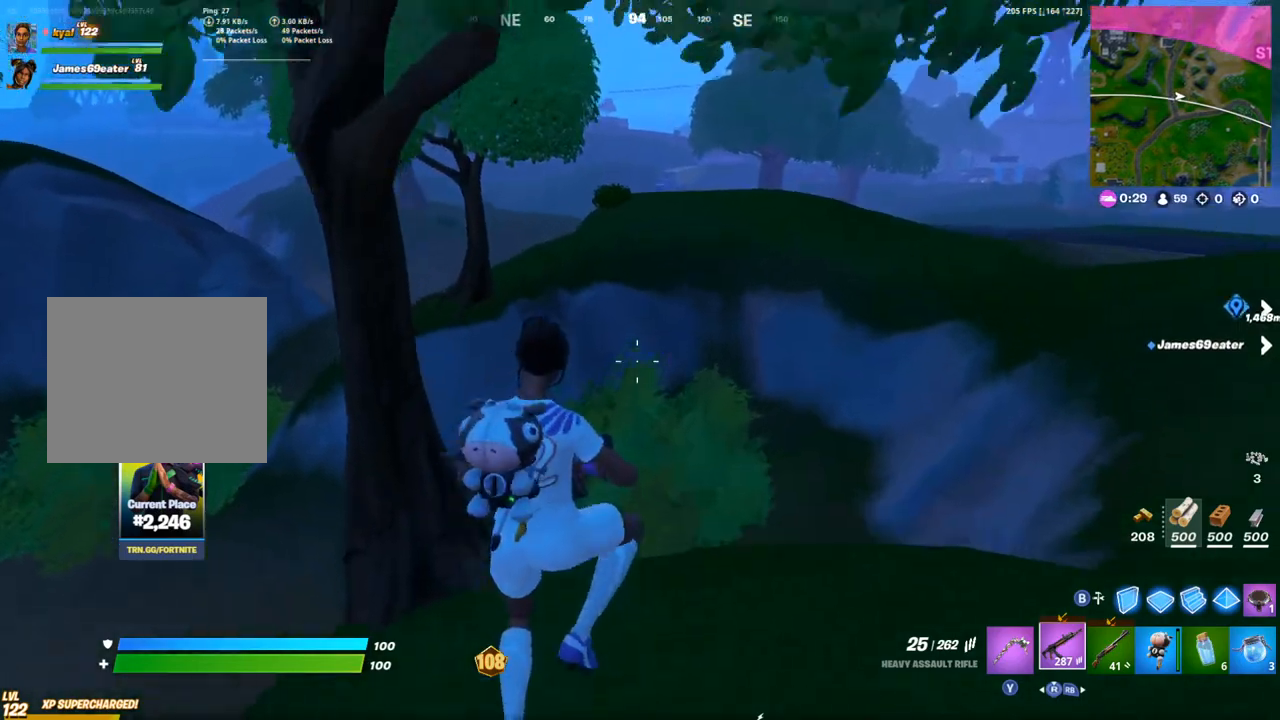
{"dt_ms": 500, "buttons": [], "left_stick": "up-right", "right_stick": "center", "events": [[233, "right_stick", "right"], [400, "right_stick", "center"], [500, "left_stick", "up-right"]]}